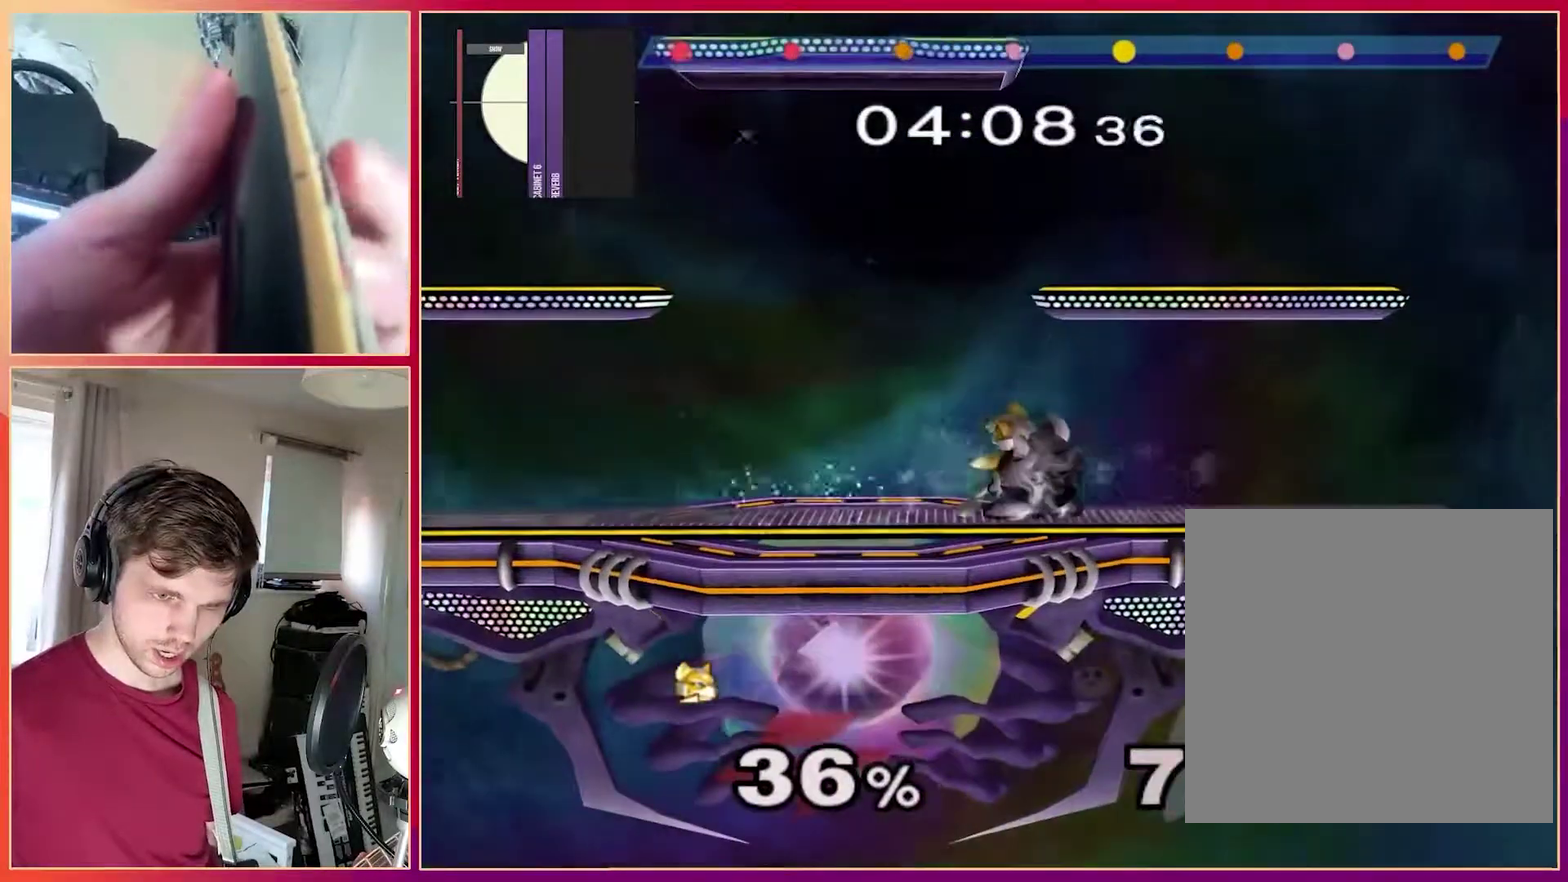
Gameplay with a controller (Nintendo layout); each line is a JSON object with the inputs held at the frame after it. "events" lists button and stick changes between this image and that frame as [ms after this image, input, new state], when the widget could be followed in between. Not read: A L3 R3 X.
{"buttons": [], "left_stick": "down-right"}
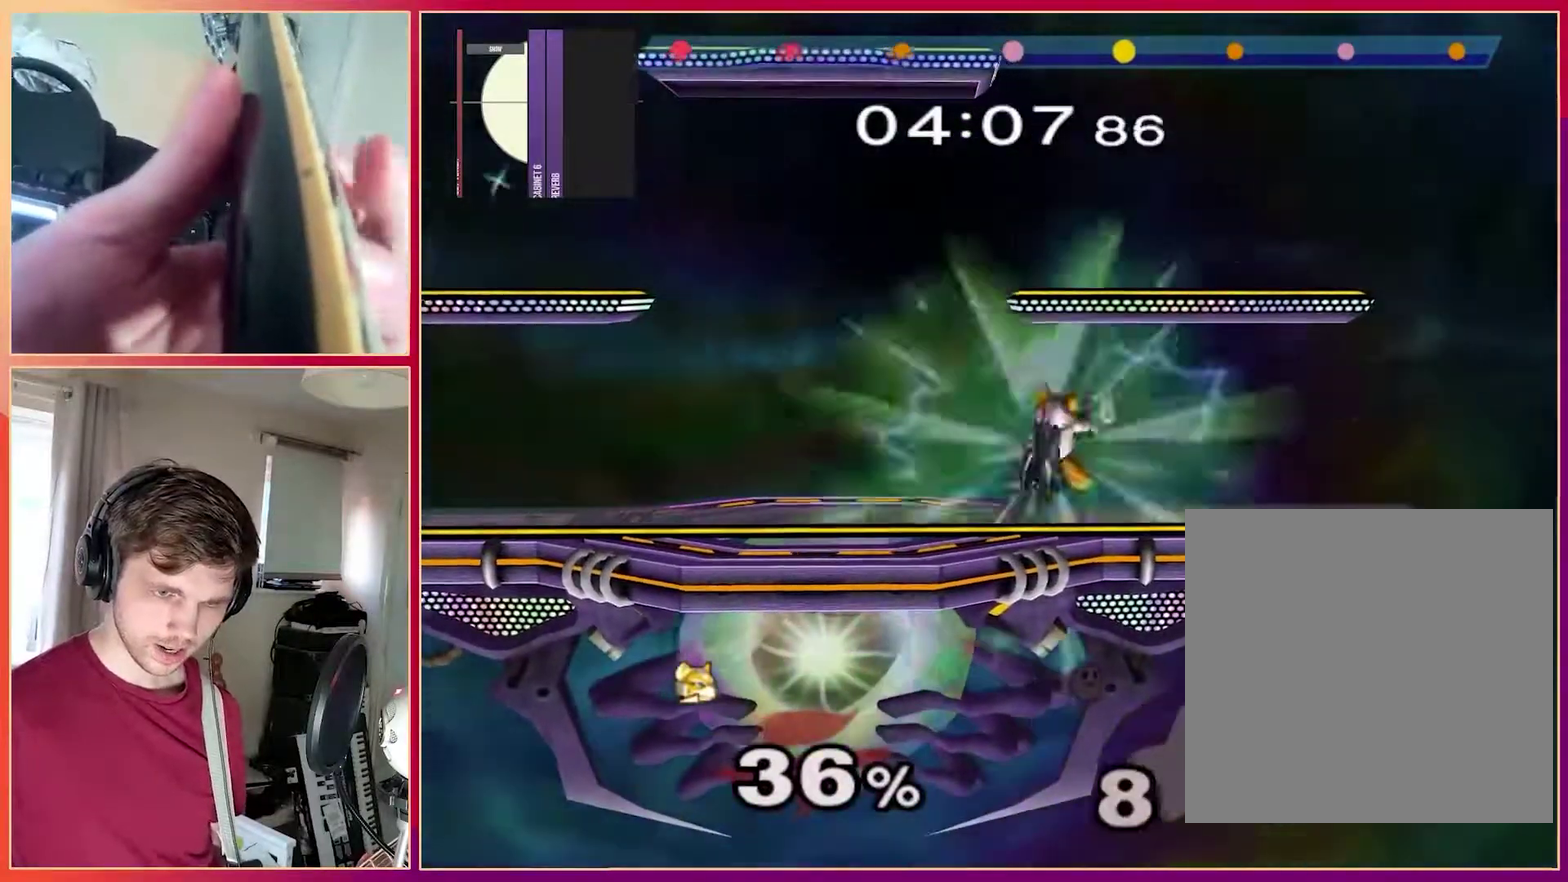
{"buttons": [], "left_stick": "center"}
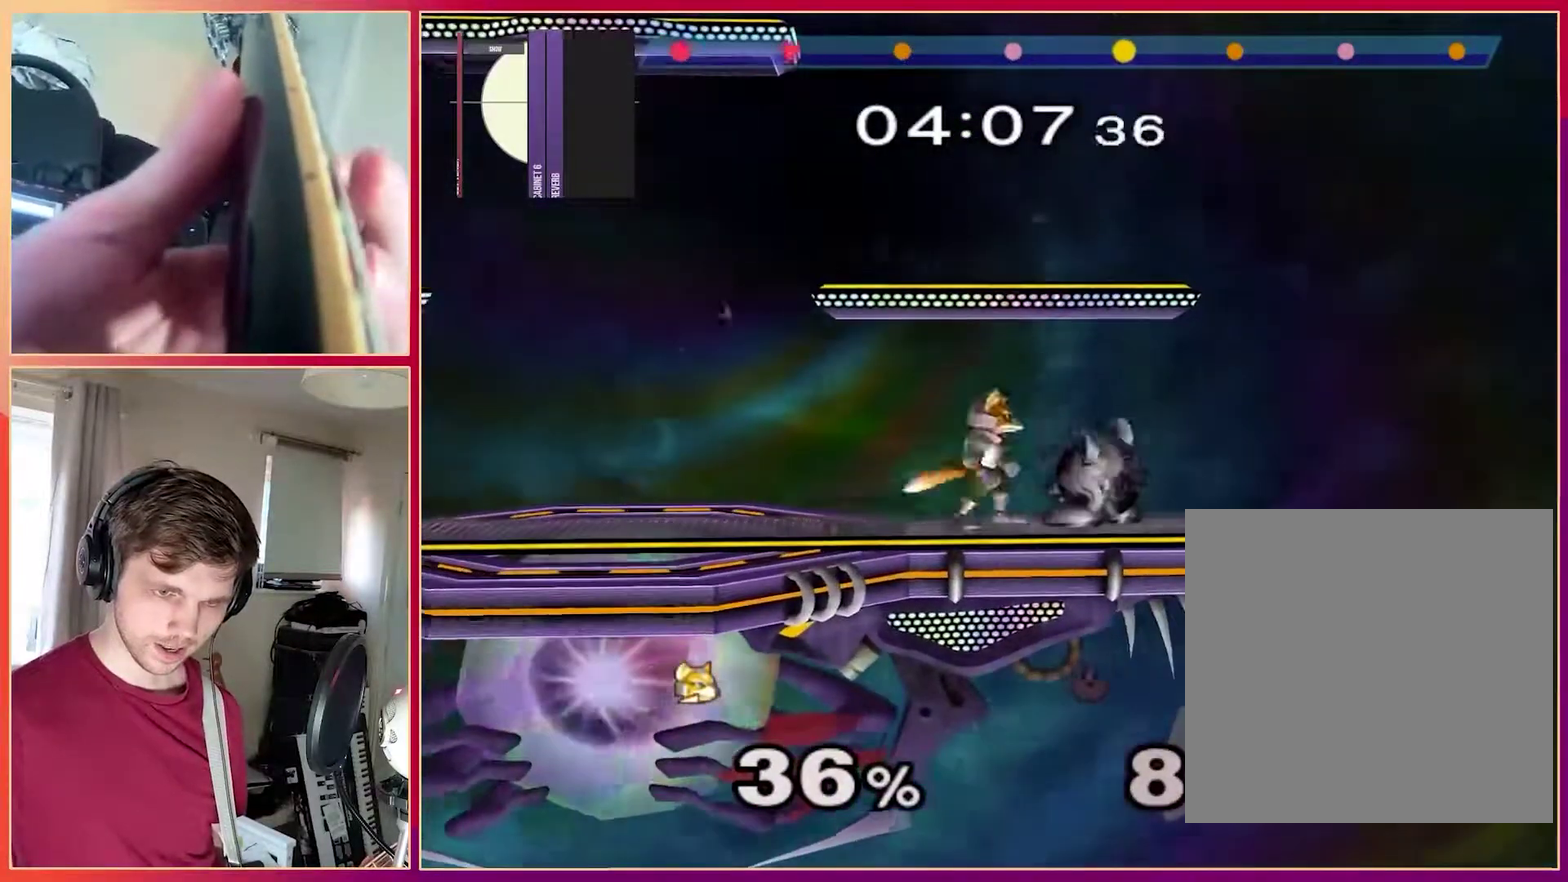
{"buttons": [], "left_stick": "center", "events": [[17, "left_stick", "right"], [433, "left_stick", "center"]]}
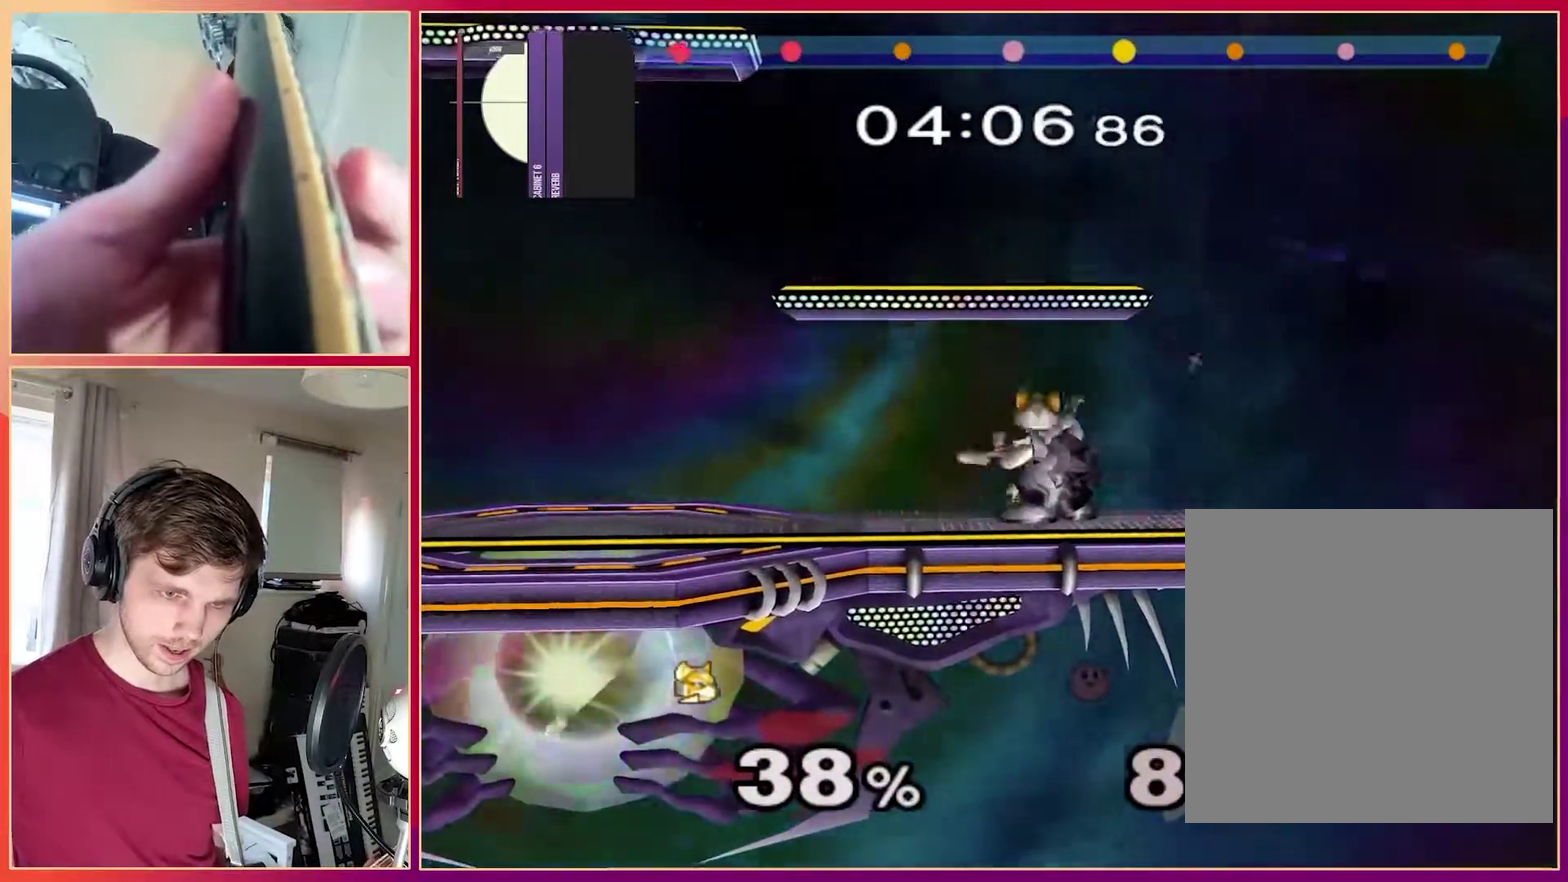
{"buttons": [], "left_stick": "center"}
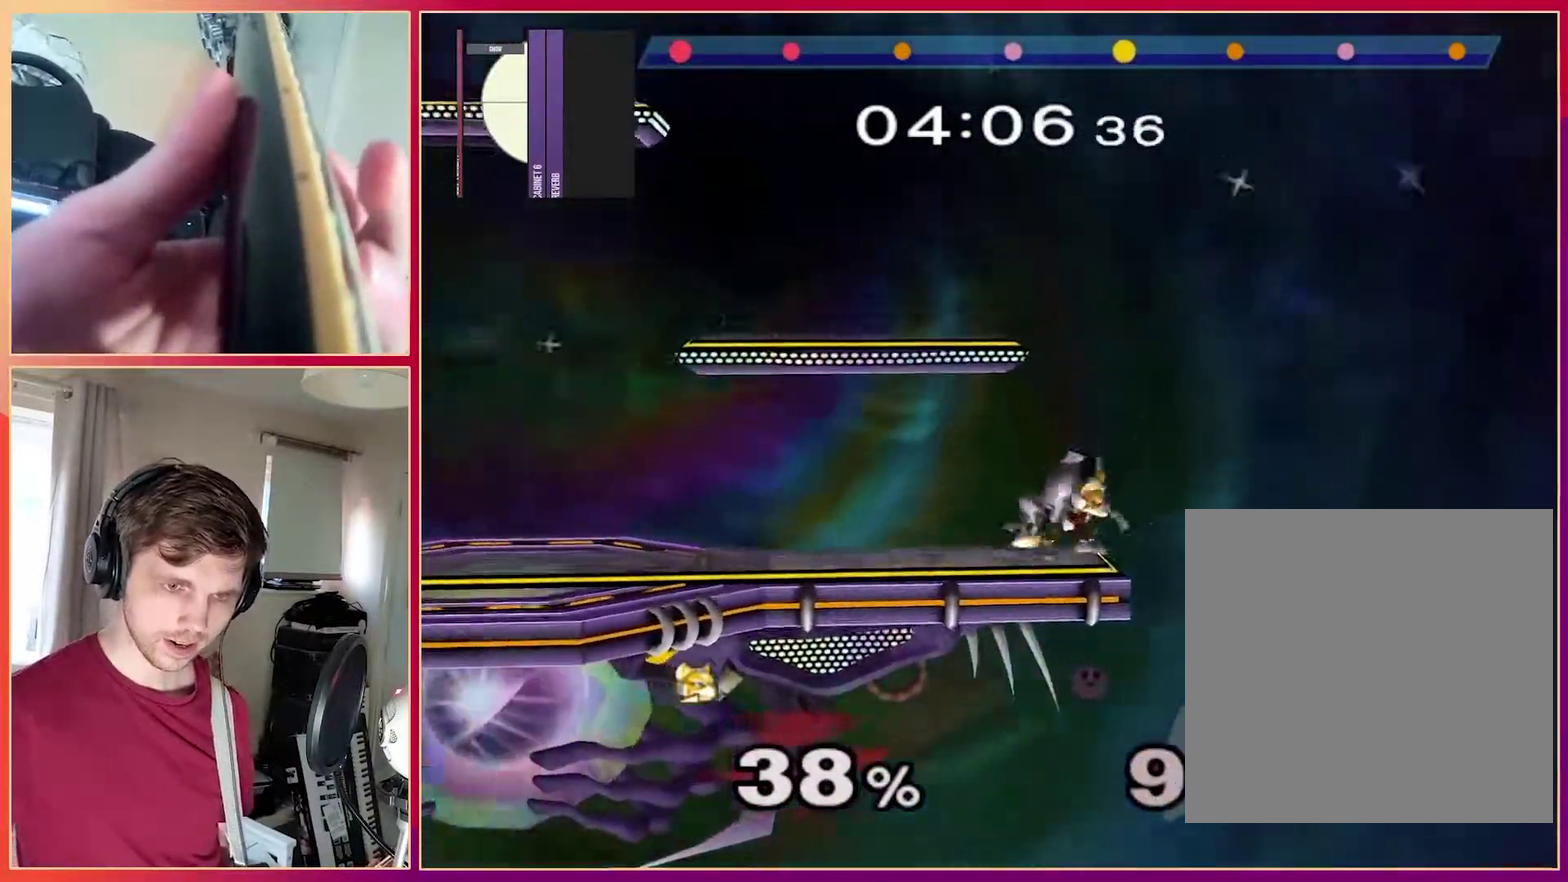
{"buttons": [], "left_stick": "center", "events": [[183, "left_stick", "right"], [433, "left_stick", "center"]]}
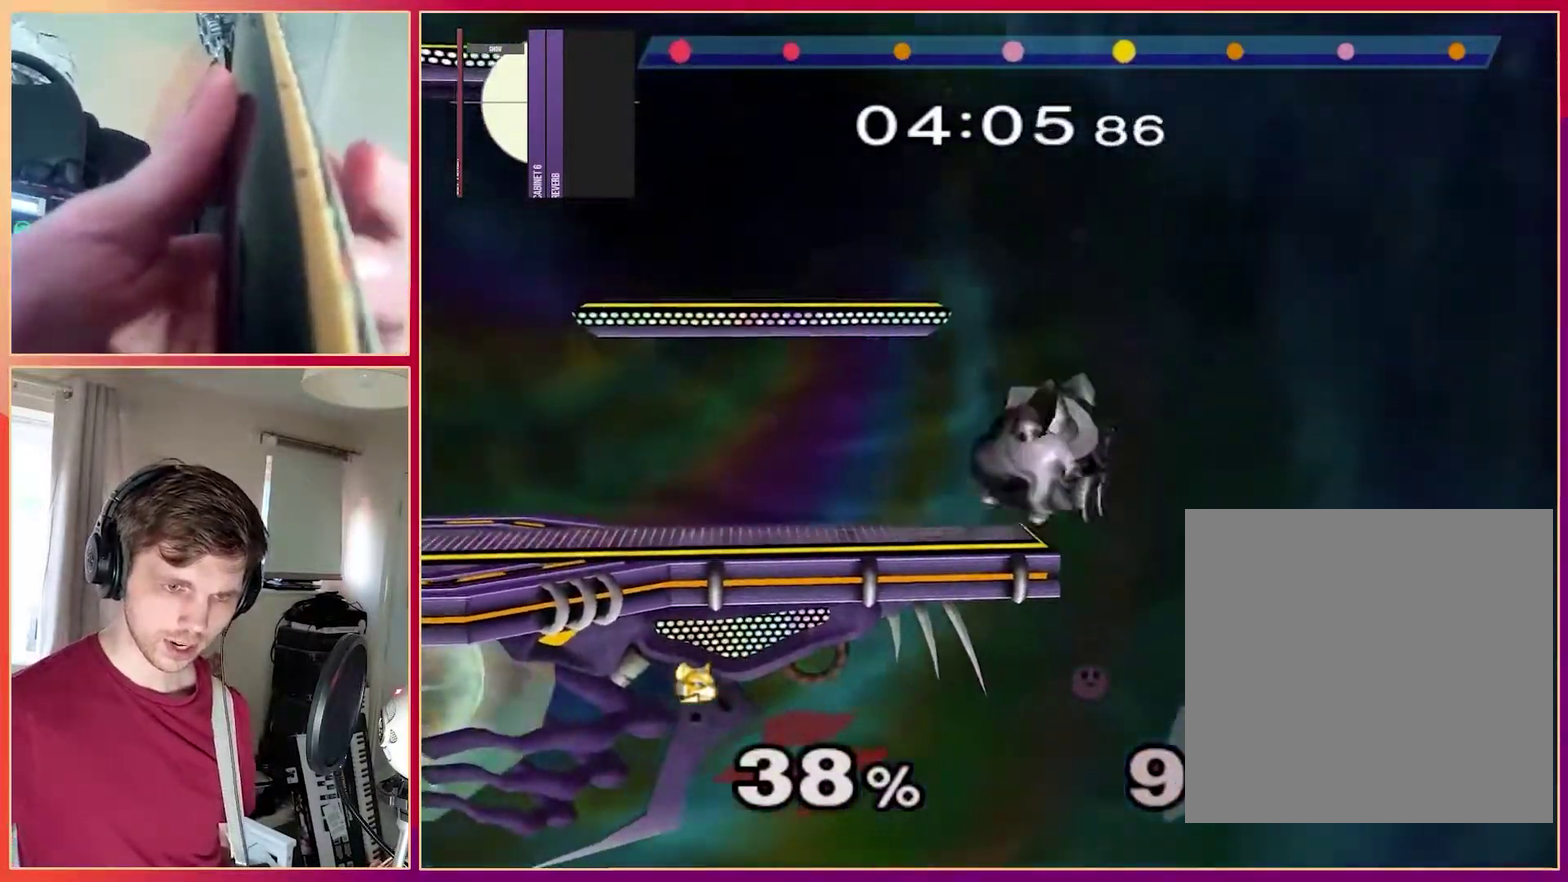
{"buttons": [], "left_stick": "center"}
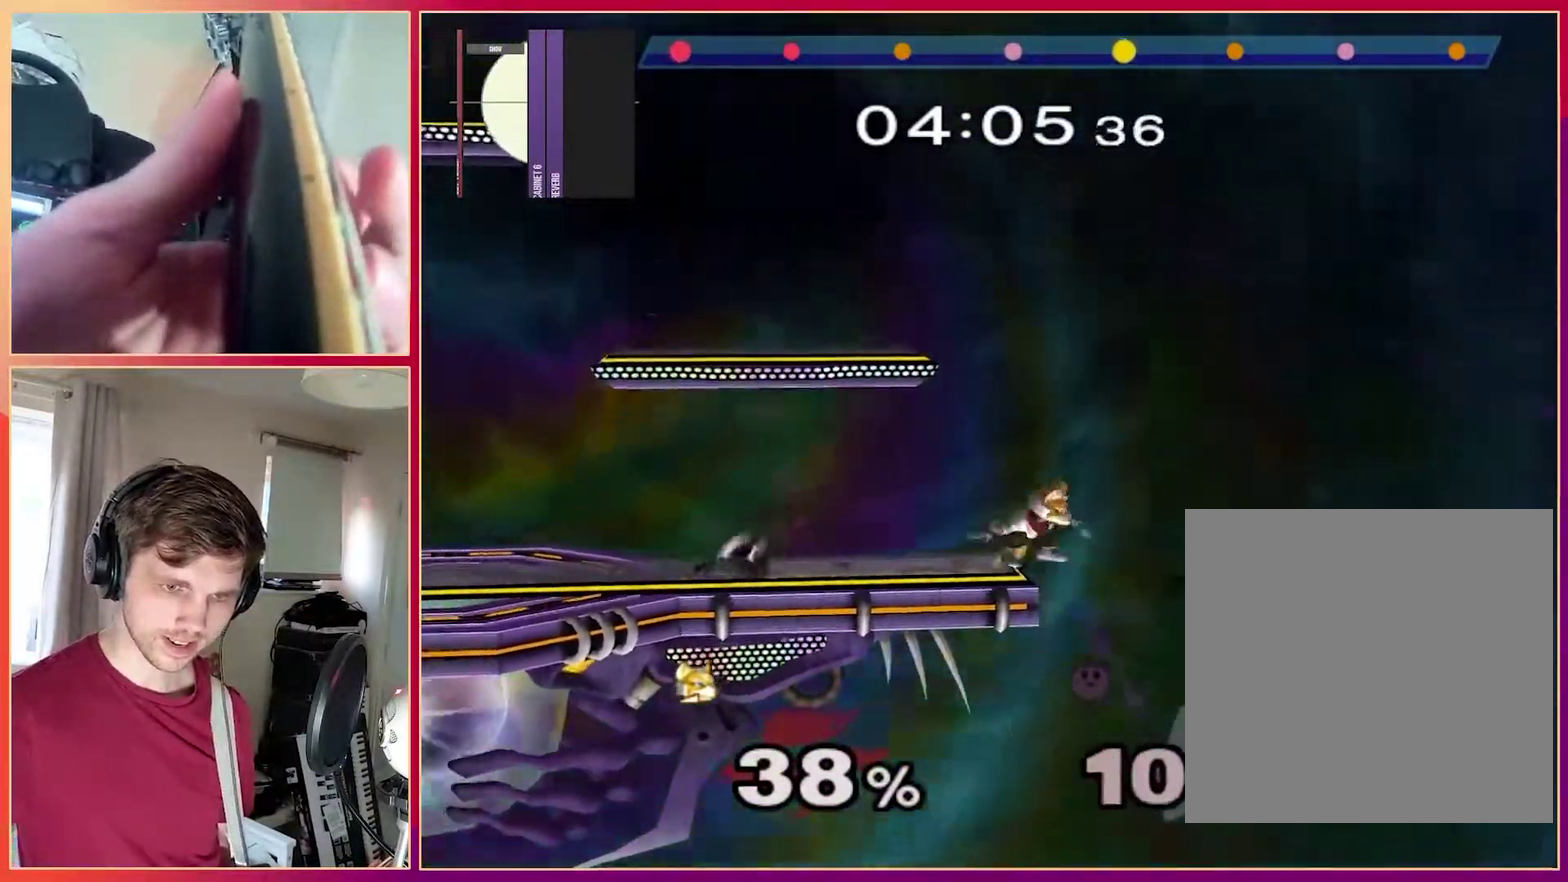
{"buttons": [], "left_stick": "left", "events": [[167, "left_stick", "left"]]}